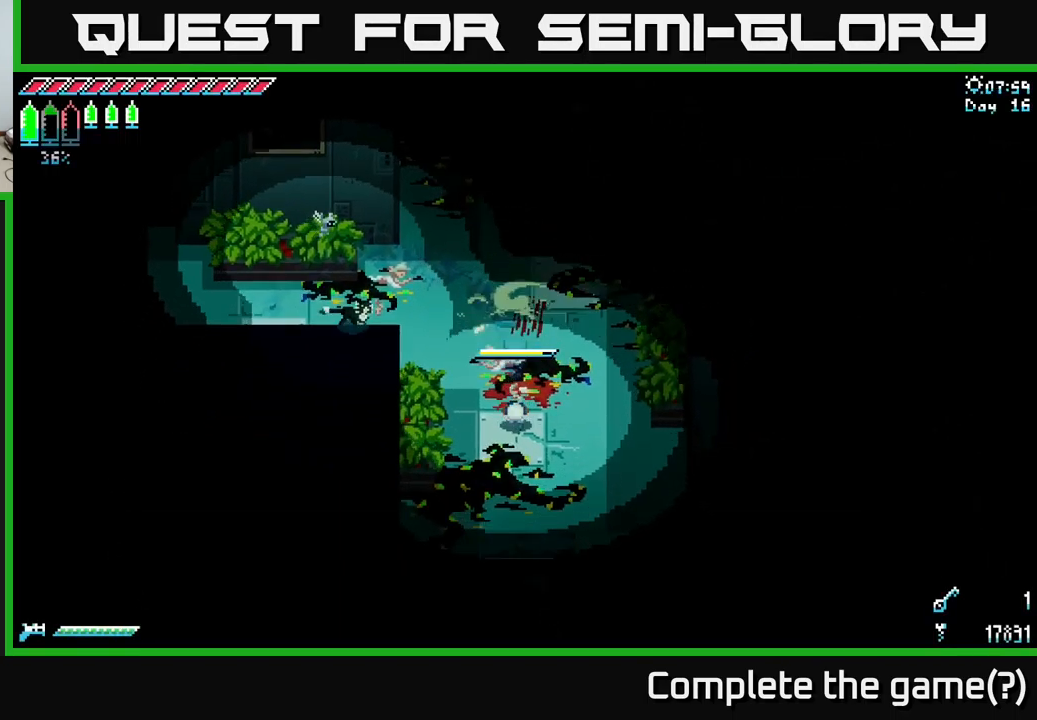
Gameplay with a controller (Xbox layout); each line is a JSON object with the inputs held at the frame after it. "events" lists button and stick changes between this image and that frame as [ms after this image, input, new state], when the widget could be followed in between.
{"buttons": ["X"], "left_stick": "down-right", "right_stick": "center", "events": [[233, "left_stick", "down-right"]]}
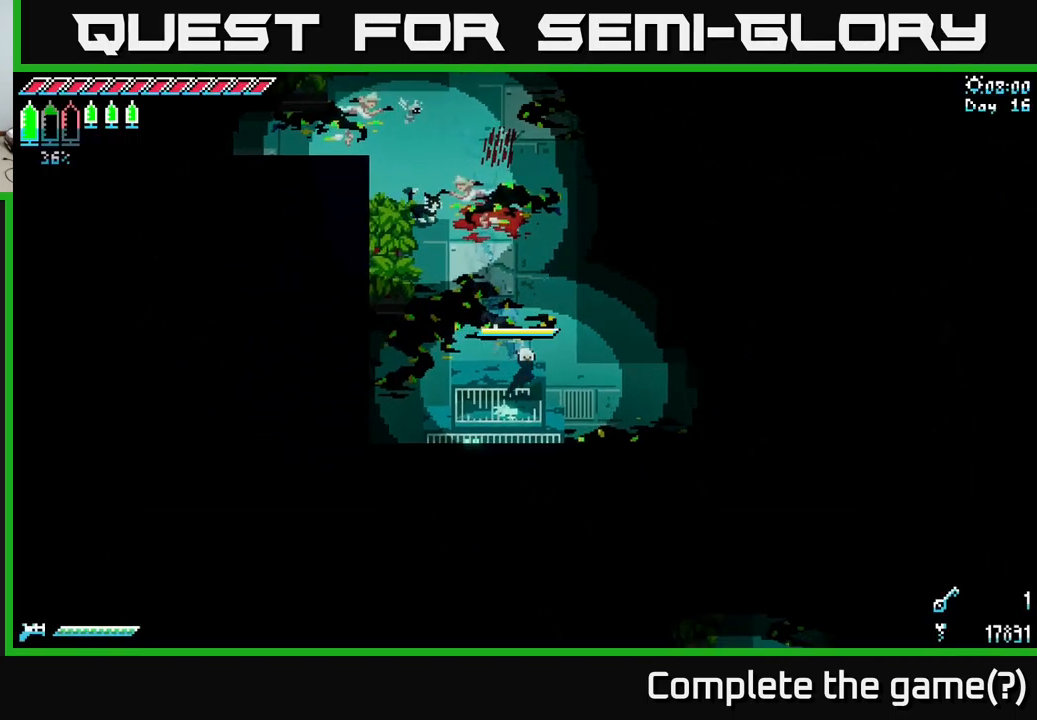
{"buttons": ["A", "X"], "left_stick": "right", "right_stick": "center", "events": [[233, "left_stick", "right"], [450, "A", "down"]]}
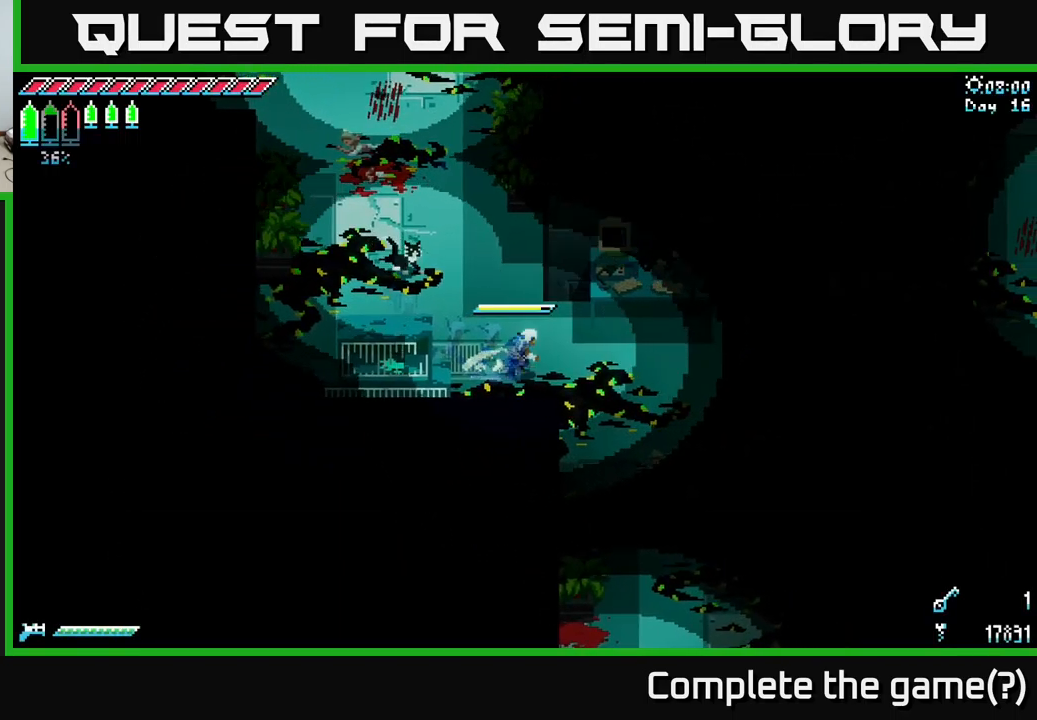
{"buttons": ["X"], "left_stick": "right", "right_stick": "center", "events": [[133, "A", "up"], [250, "A", "down"], [400, "A", "up"]]}
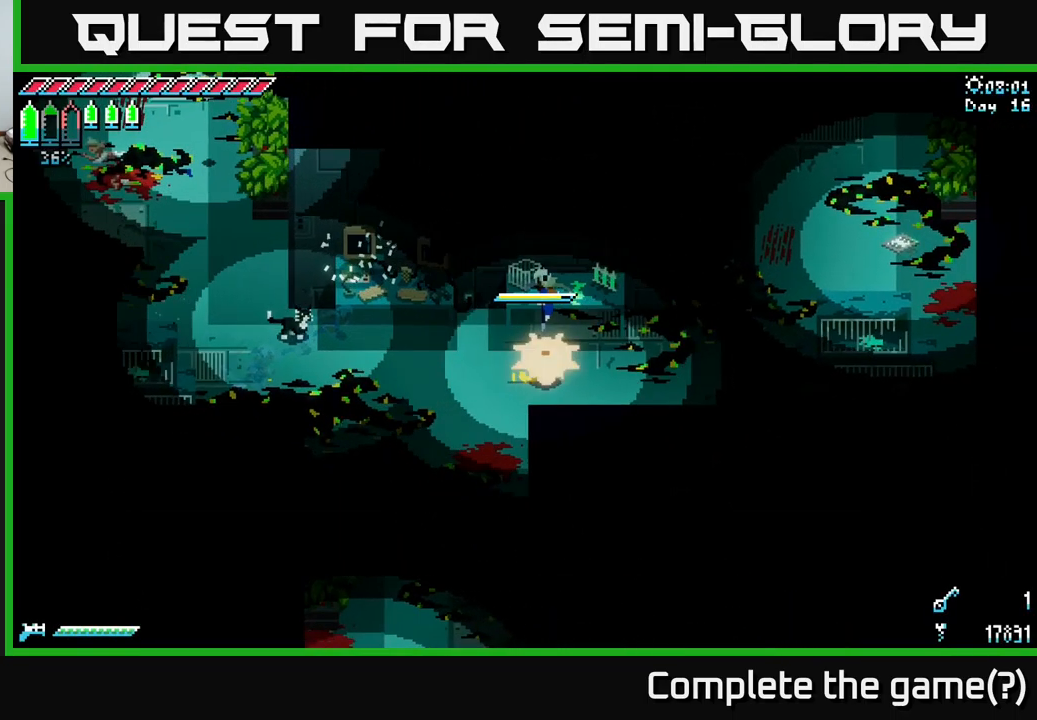
{"buttons": ["A", "X"], "left_stick": "up-right", "right_stick": "center", "events": [[433, "A", "down"], [467, "left_stick", "up-right"]]}
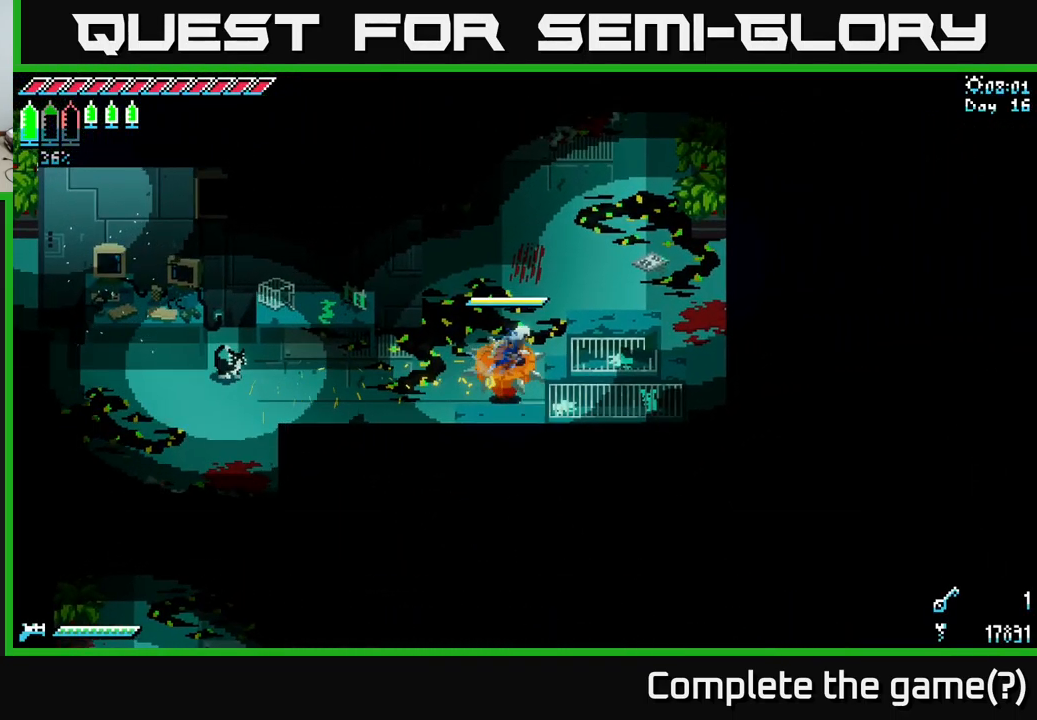
{"buttons": ["X"], "left_stick": "up-right", "right_stick": "center", "events": [[133, "A", "up"]]}
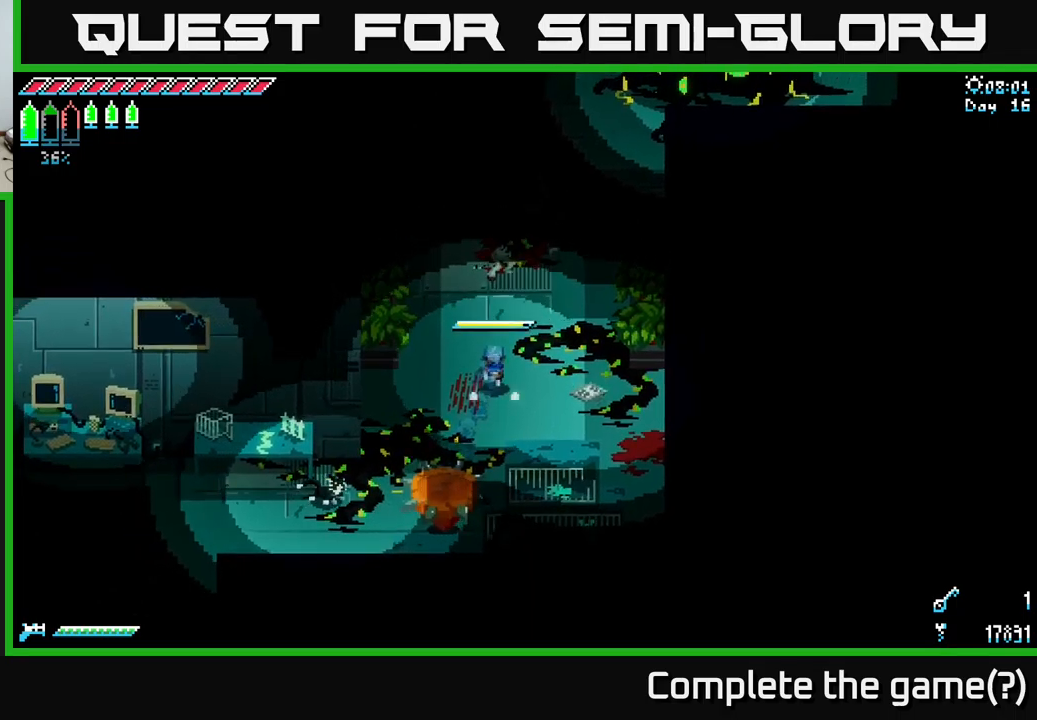
{"buttons": ["X"], "left_stick": "up", "right_stick": "center", "events": [[367, "left_stick", "up"]]}
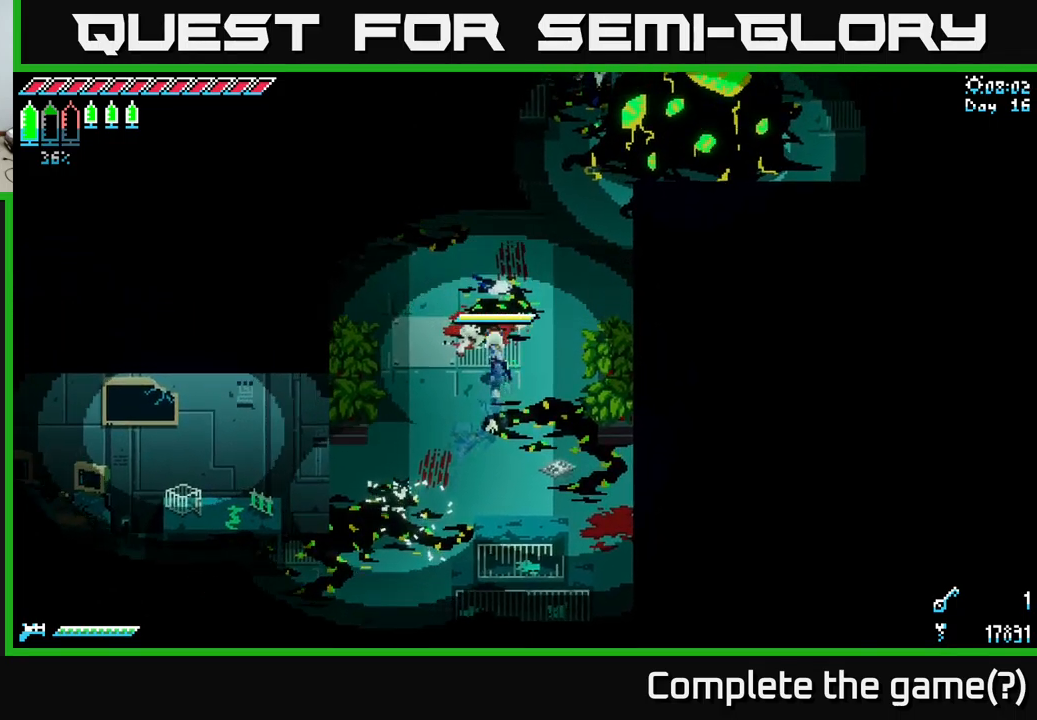
{"buttons": ["X", "R2"], "left_stick": "up-right", "right_stick": "center", "events": [[417, "left_stick", "up-right"], [500, "R2", "down"]]}
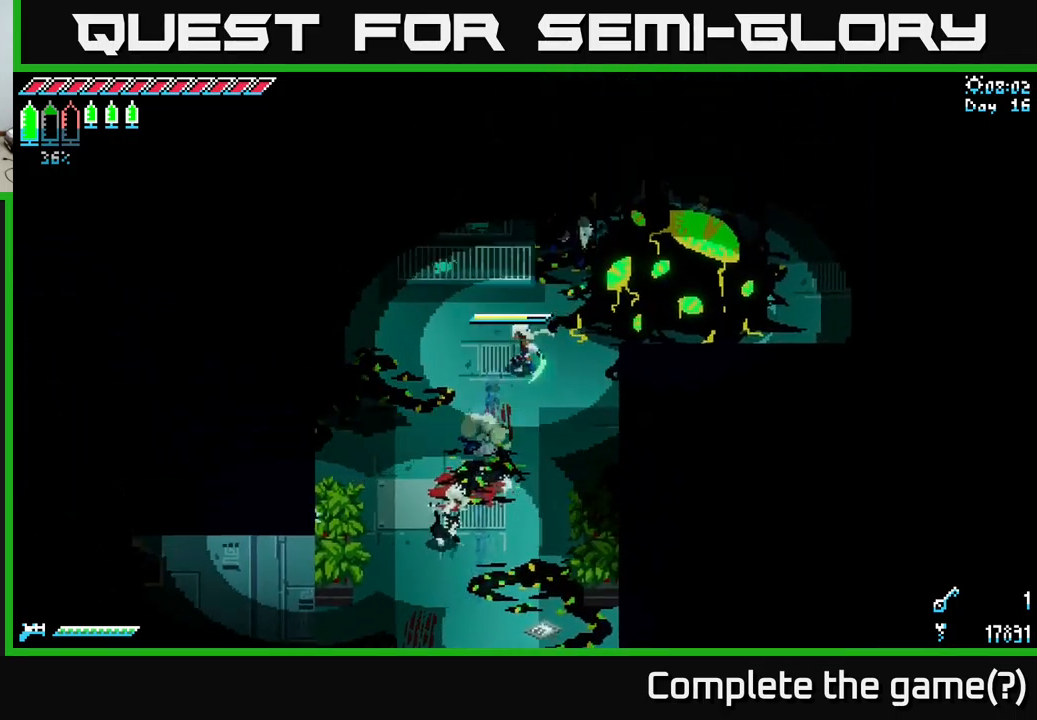
{"buttons": [], "left_stick": "center", "right_stick": "center", "events": [[134, "R2", "up"], [134, "X", "up"], [250, "left_stick", "center"]]}
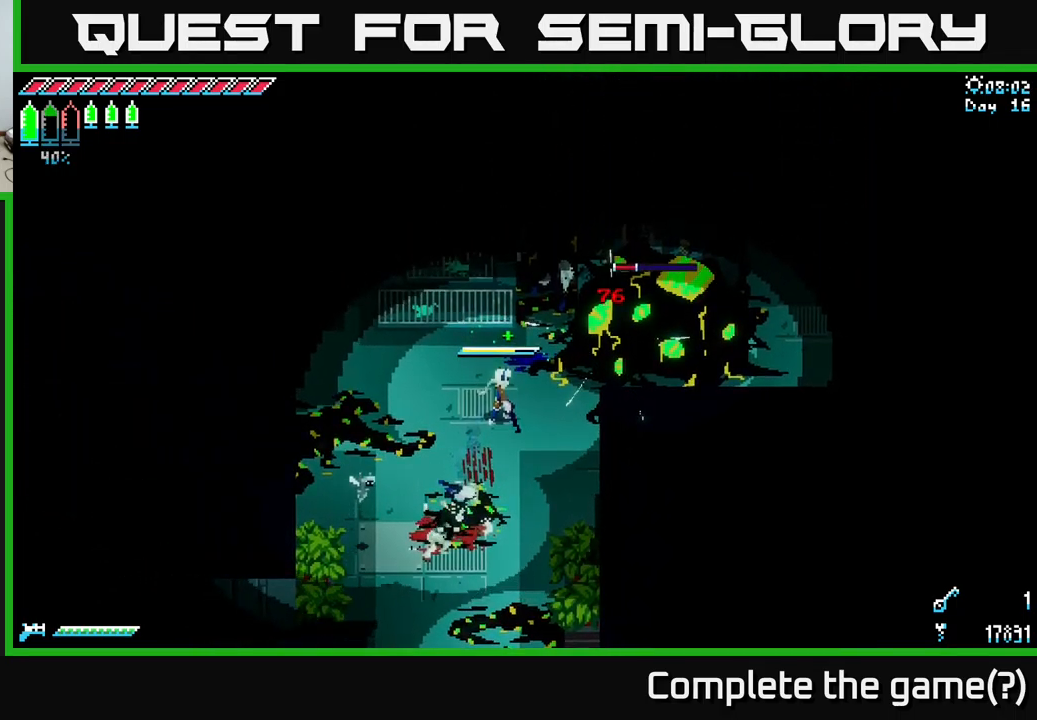
{"buttons": [], "left_stick": "center", "right_stick": "center", "events": [[84, "left_stick", "up-right"], [117, "R2", "down"], [200, "R2", "up"], [267, "left_stick", "center"]]}
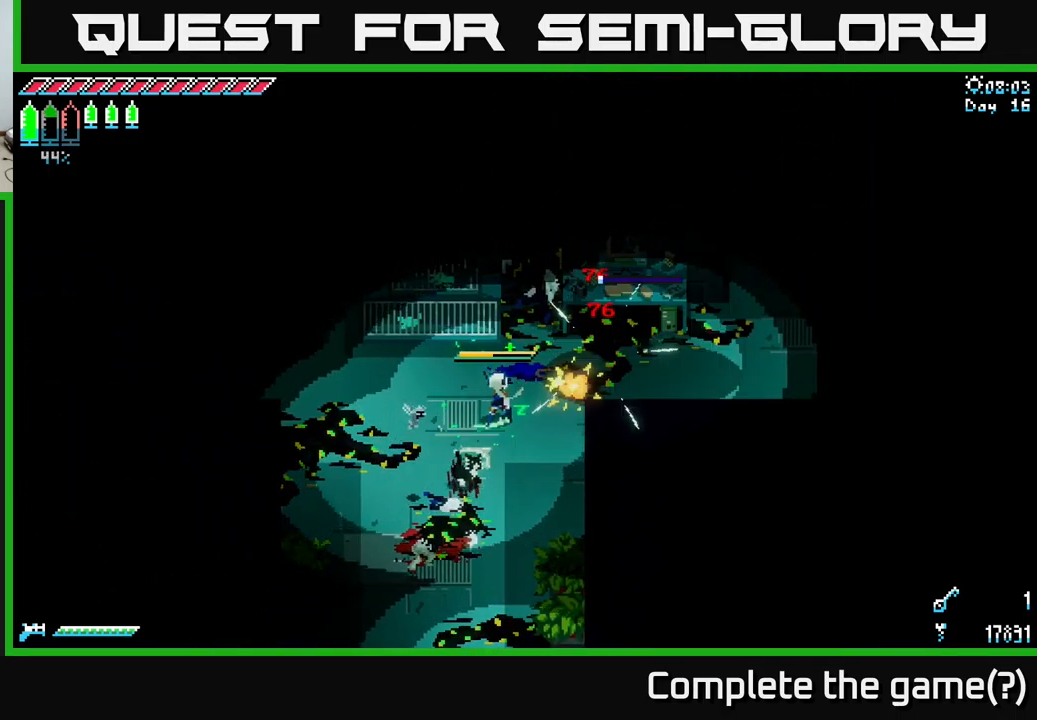
{"buttons": ["X"], "left_stick": "left", "right_stick": "center", "events": [[100, "left_stick", "up"], [267, "X", "down"], [284, "left_stick", "up-left"], [400, "left_stick", "left"]]}
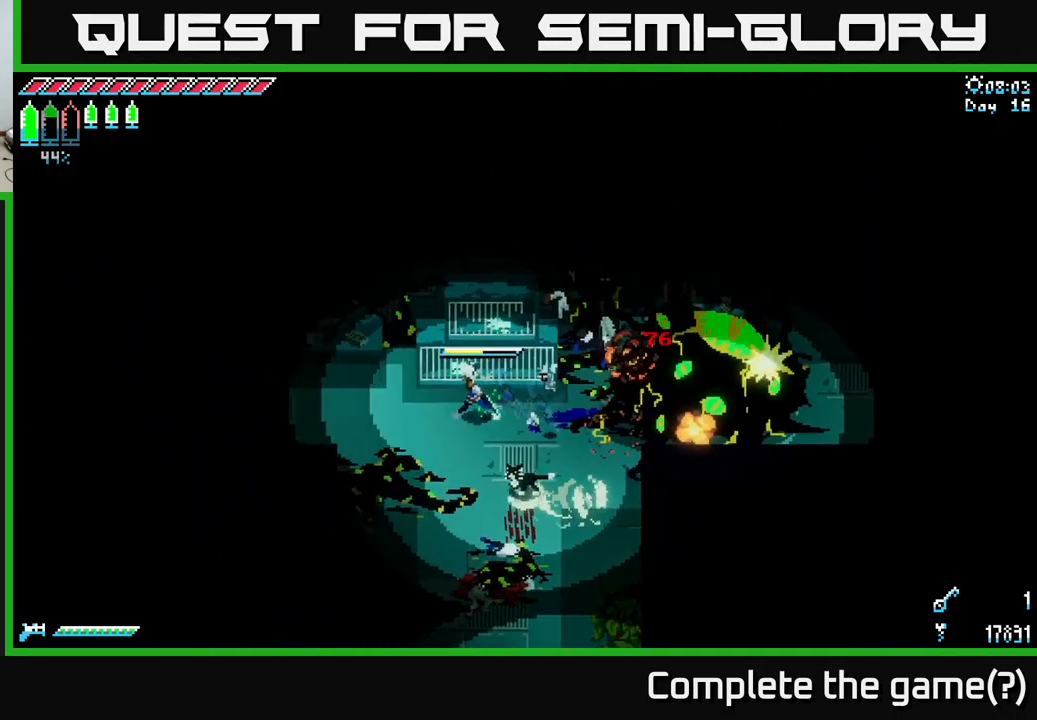
{"buttons": ["A", "X"], "left_stick": "left", "right_stick": "center", "events": [[500, "A", "down"]]}
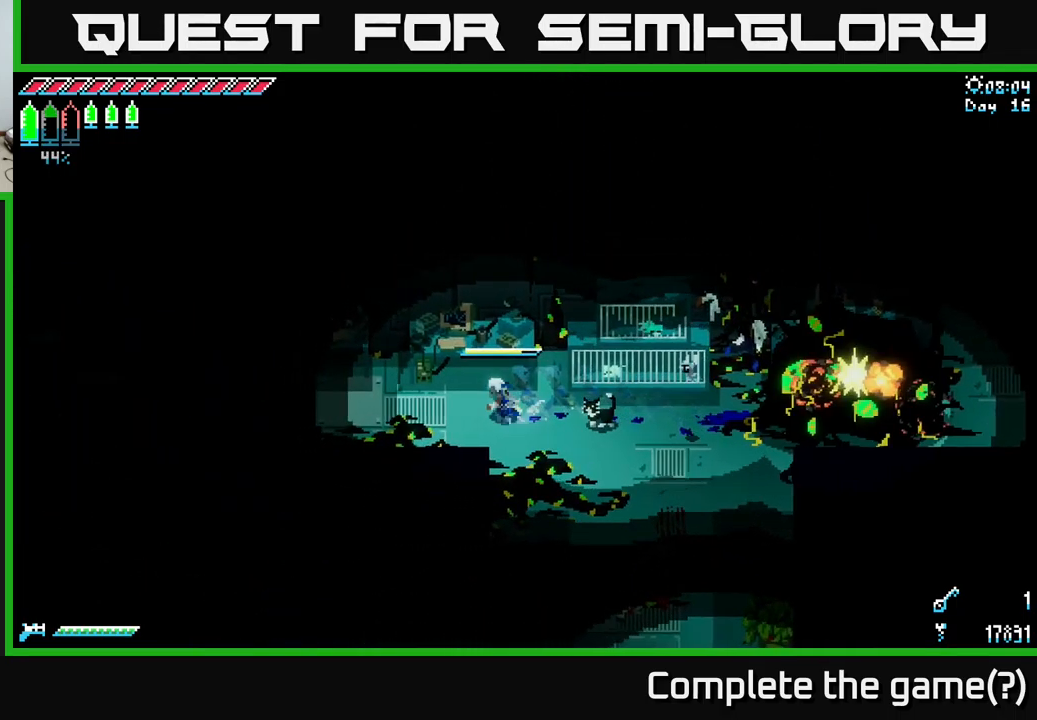
{"buttons": ["X"], "left_stick": "left", "right_stick": "center", "events": [[184, "A", "up"]]}
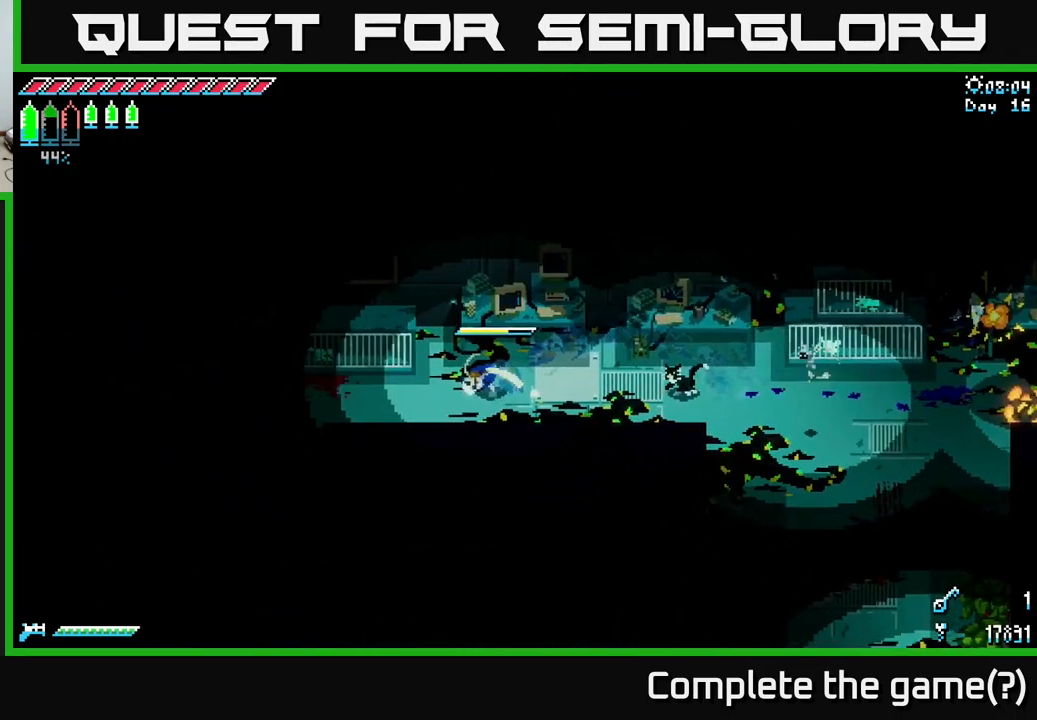
{"buttons": [], "left_stick": "right", "right_stick": "center", "events": [[384, "X", "up"], [384, "left_stick", "center"], [450, "left_stick", "right"]]}
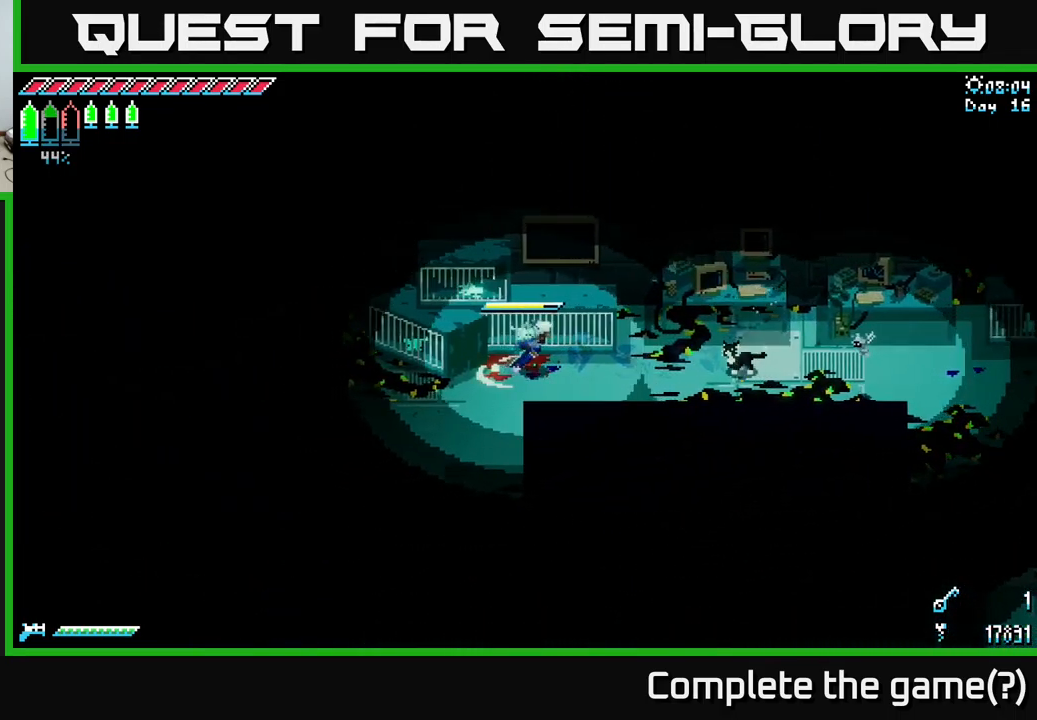
{"buttons": ["A", "X"], "left_stick": "right", "right_stick": "center", "events": [[34, "X", "down"], [167, "A", "down"], [334, "A", "up"], [450, "A", "down"]]}
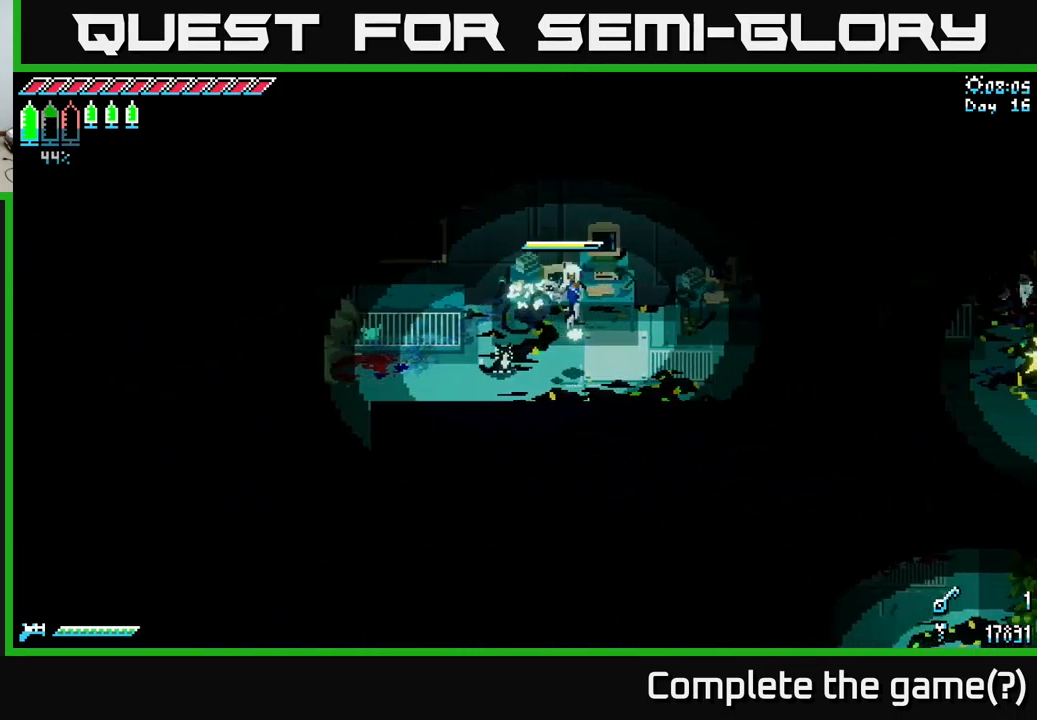
{"buttons": ["X"], "left_stick": "right", "right_stick": "center", "events": [[117, "A", "up"]]}
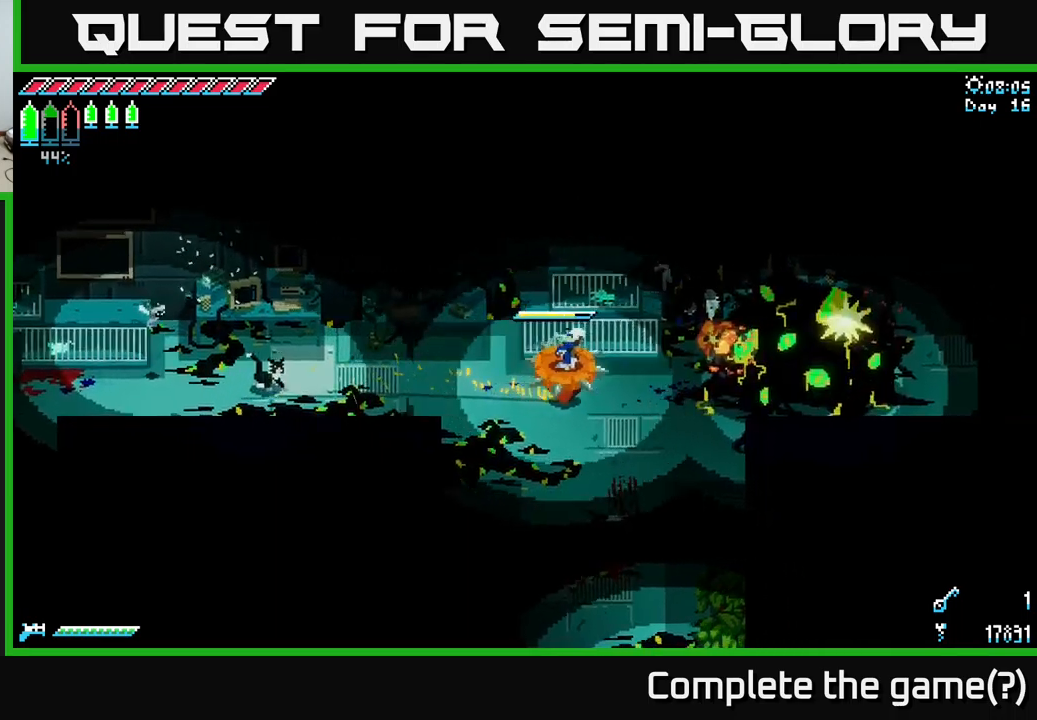
{"buttons": ["X"], "left_stick": "right", "right_stick": "center", "events": []}
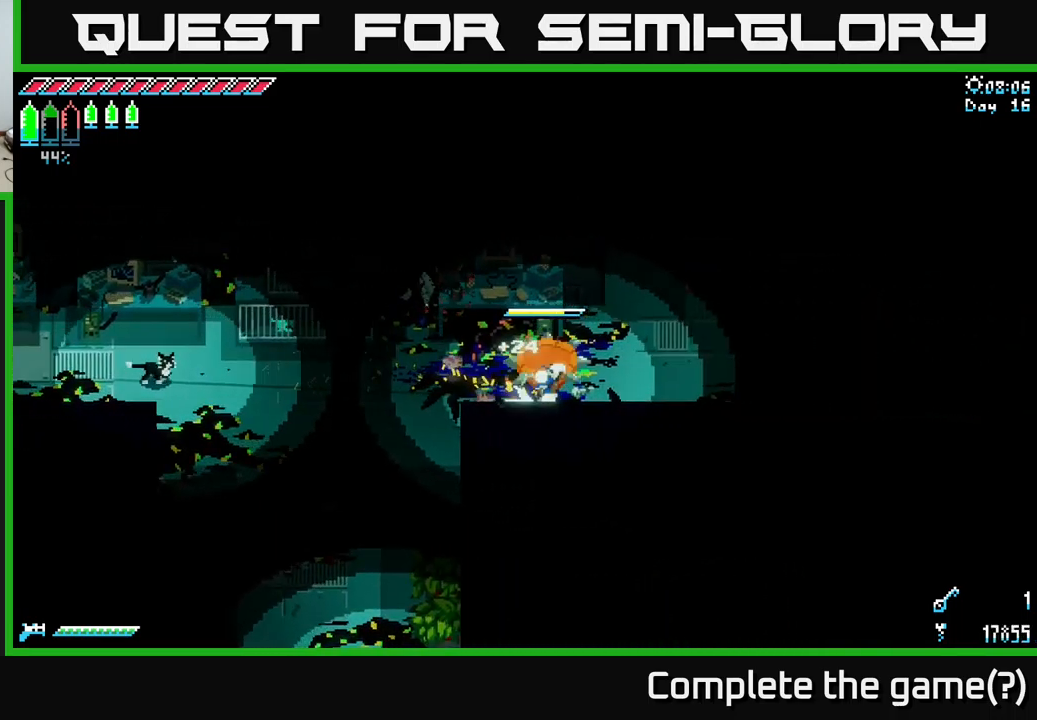
{"buttons": ["X"], "left_stick": "right", "right_stick": "center", "events": [[50, "A", "down"], [200, "A", "up"]]}
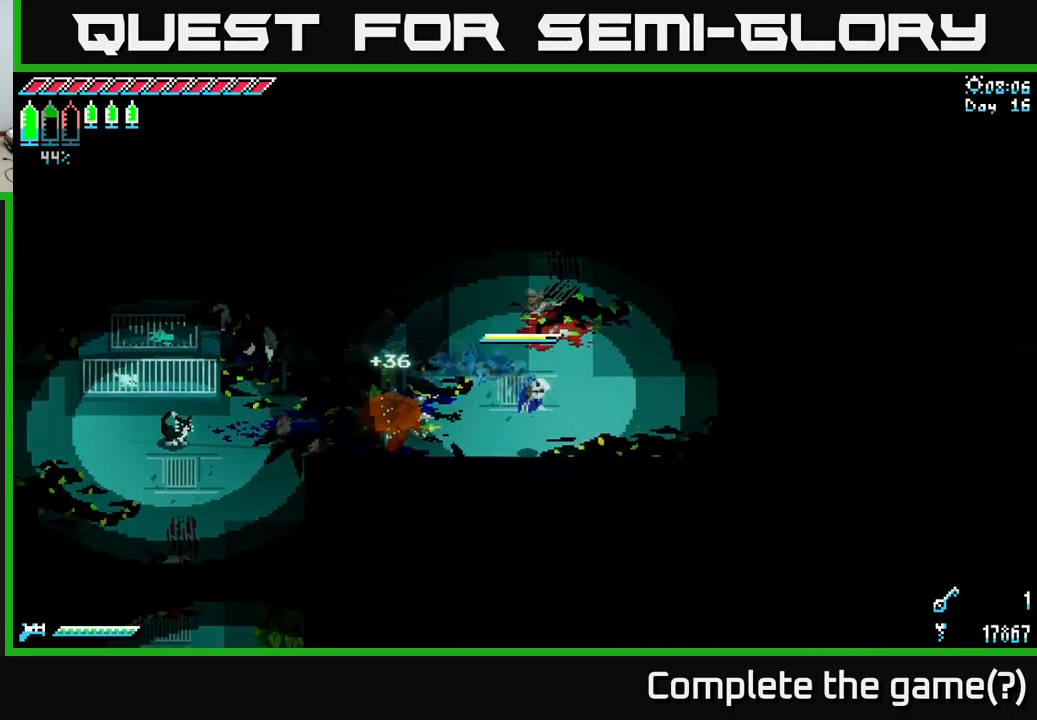
{"buttons": ["X"], "left_stick": "right", "right_stick": "center", "events": []}
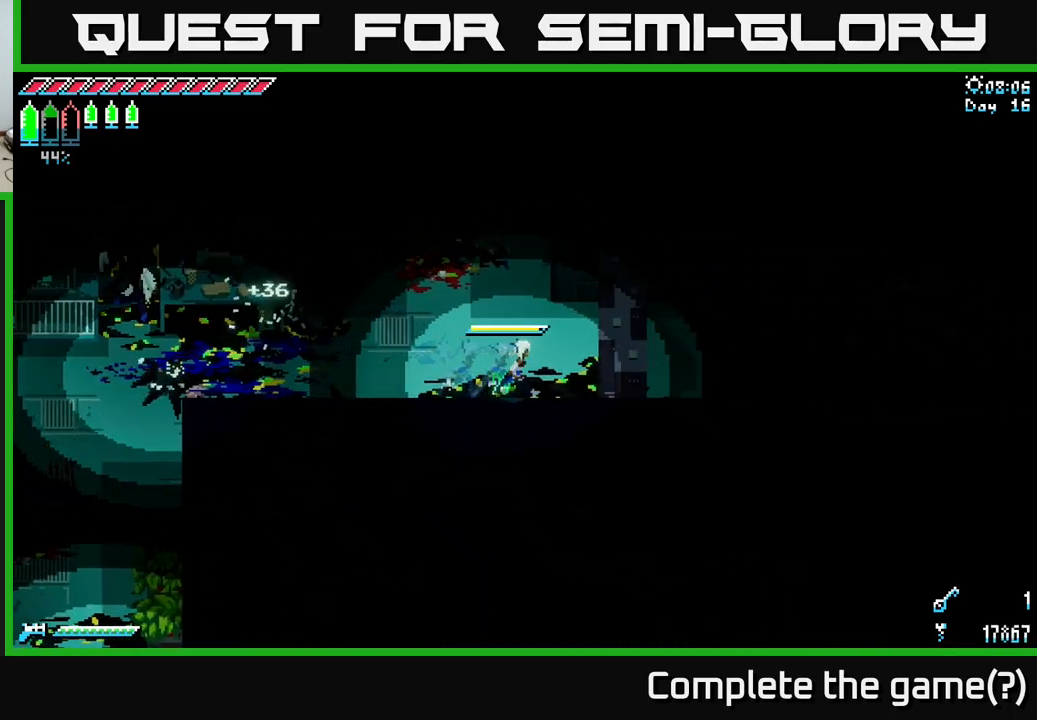
{"buttons": ["X"], "left_stick": "right", "right_stick": "center", "events": [[267, "left_stick", "up-right"], [467, "left_stick", "right"]]}
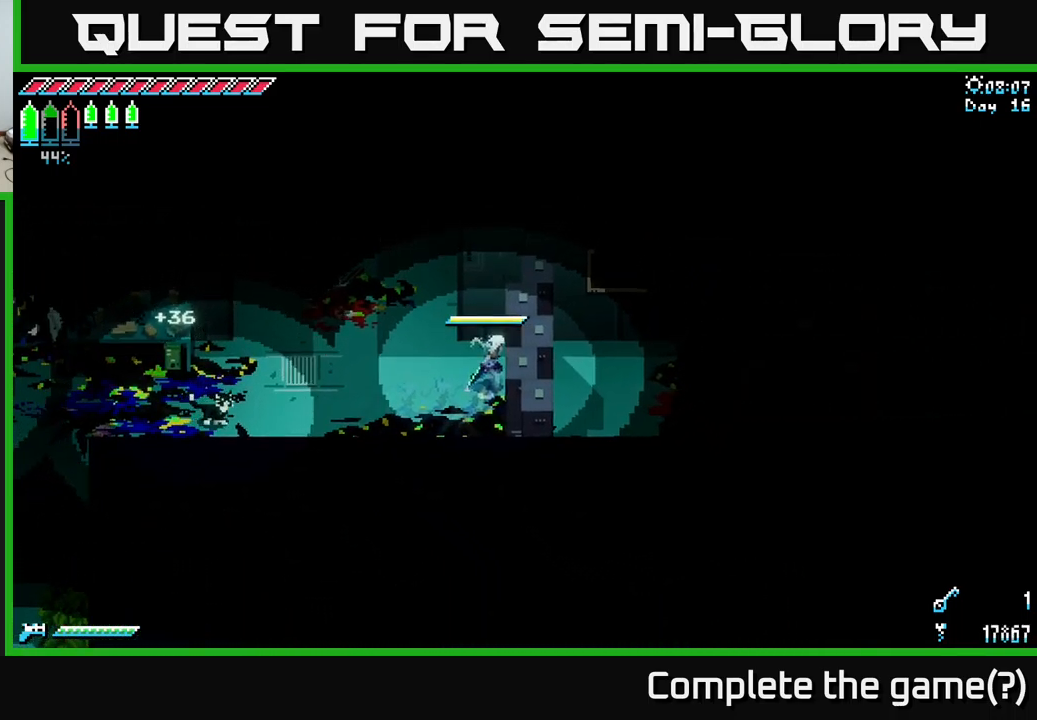
{"buttons": ["X"], "left_stick": "up-left", "right_stick": "center", "events": [[50, "X", "up"], [100, "left_stick", "center"], [217, "left_stick", "left"], [267, "X", "down"], [350, "left_stick", "up-left"]]}
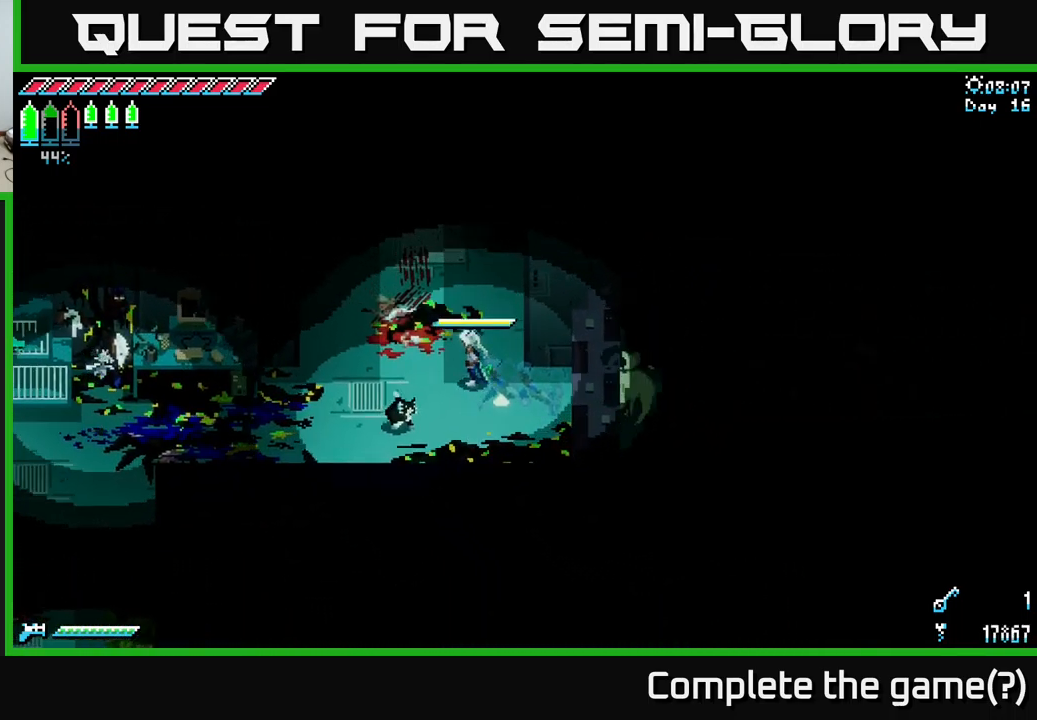
{"buttons": ["X"], "left_stick": "up-left", "right_stick": "center", "events": [[150, "left_stick", "up"], [467, "left_stick", "up-left"]]}
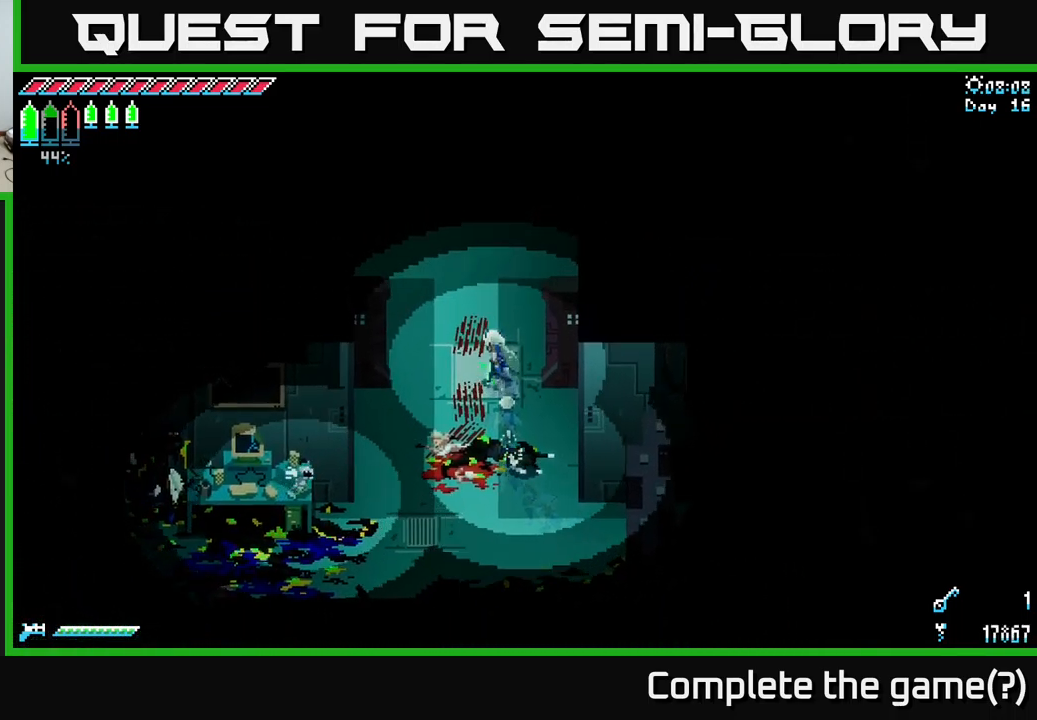
{"buttons": [], "left_stick": "up", "right_stick": "center", "events": [[84, "left_stick", "up"], [400, "X", "up"]]}
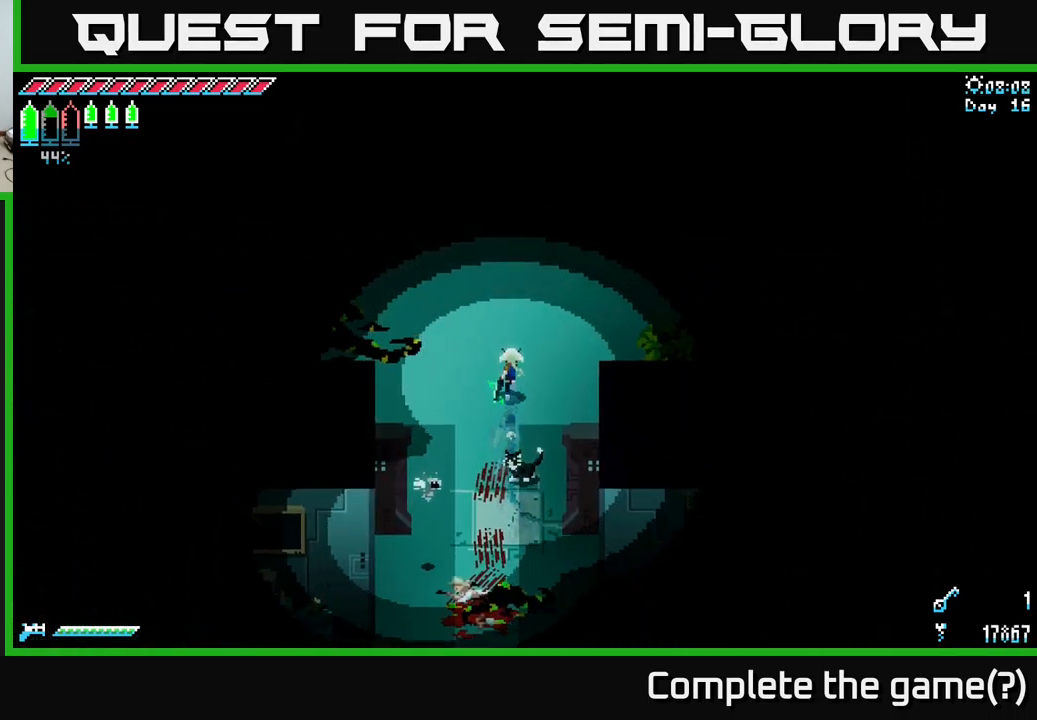
{"buttons": [], "left_stick": "up", "right_stick": "center", "events": []}
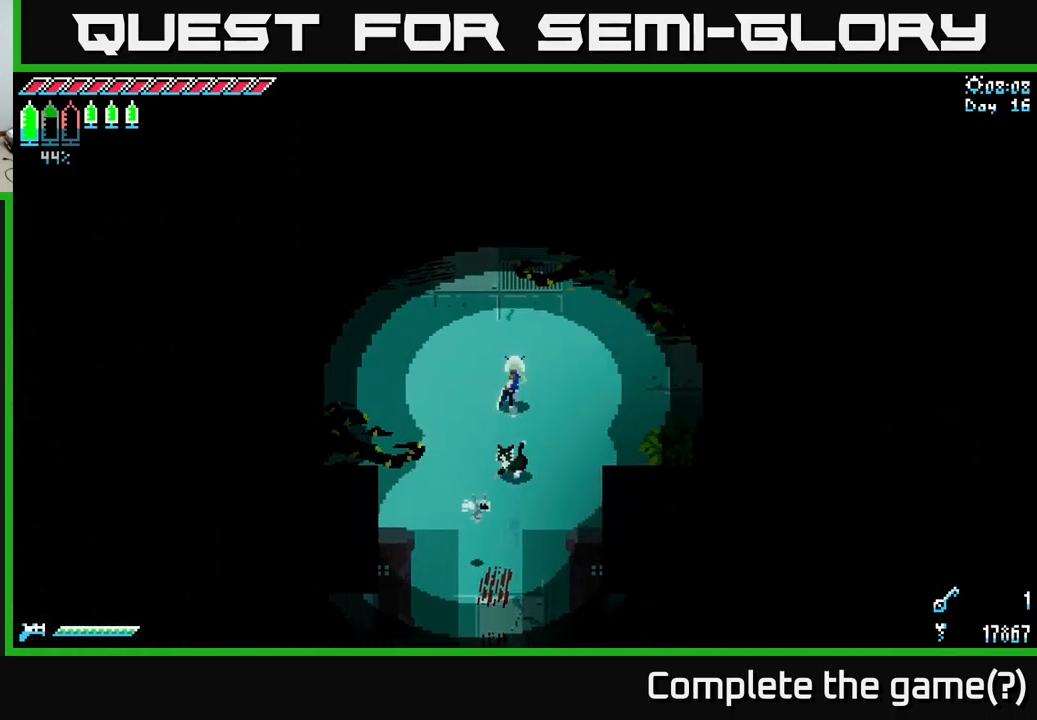
{"buttons": [], "left_stick": "center", "right_stick": "center", "events": [[467, "left_stick", "center"]]}
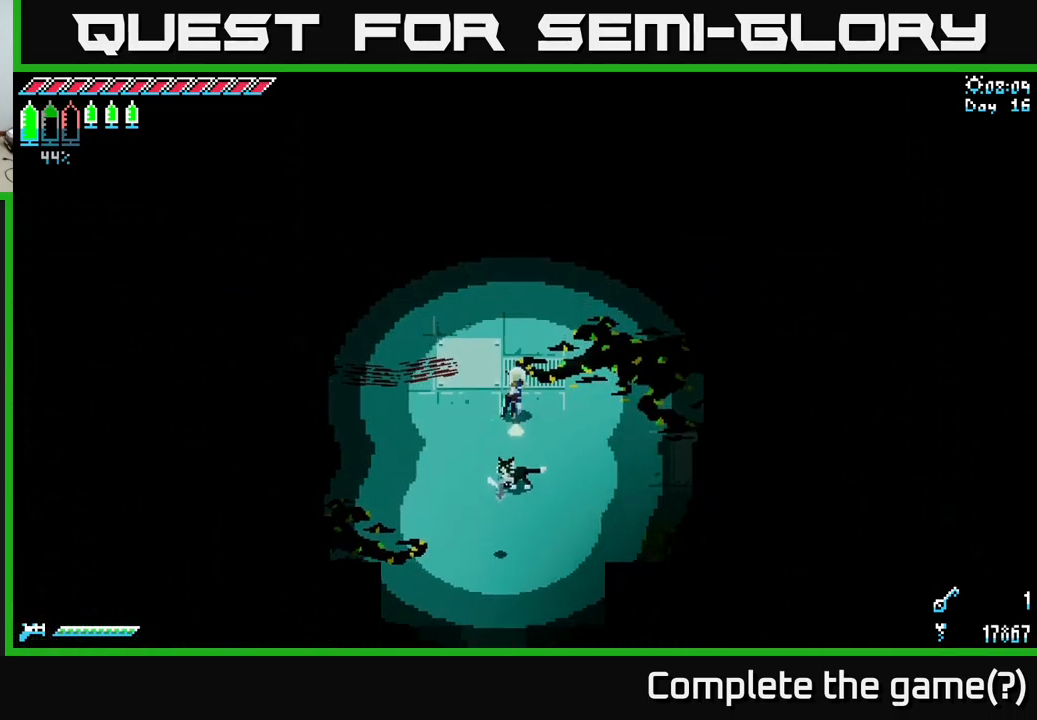
{"buttons": ["X"], "left_stick": "up", "right_stick": "center", "events": [[417, "left_stick", "up"], [484, "X", "down"]]}
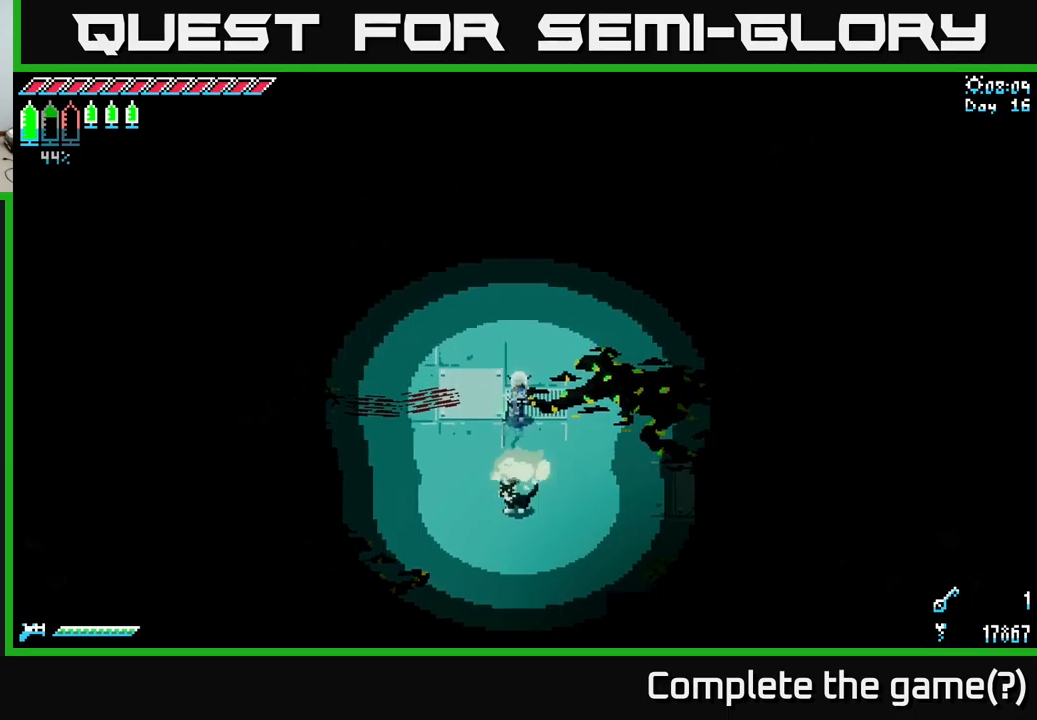
{"buttons": [], "left_stick": "center", "right_stick": "center", "events": [[417, "X", "up"], [450, "left_stick", "center"]]}
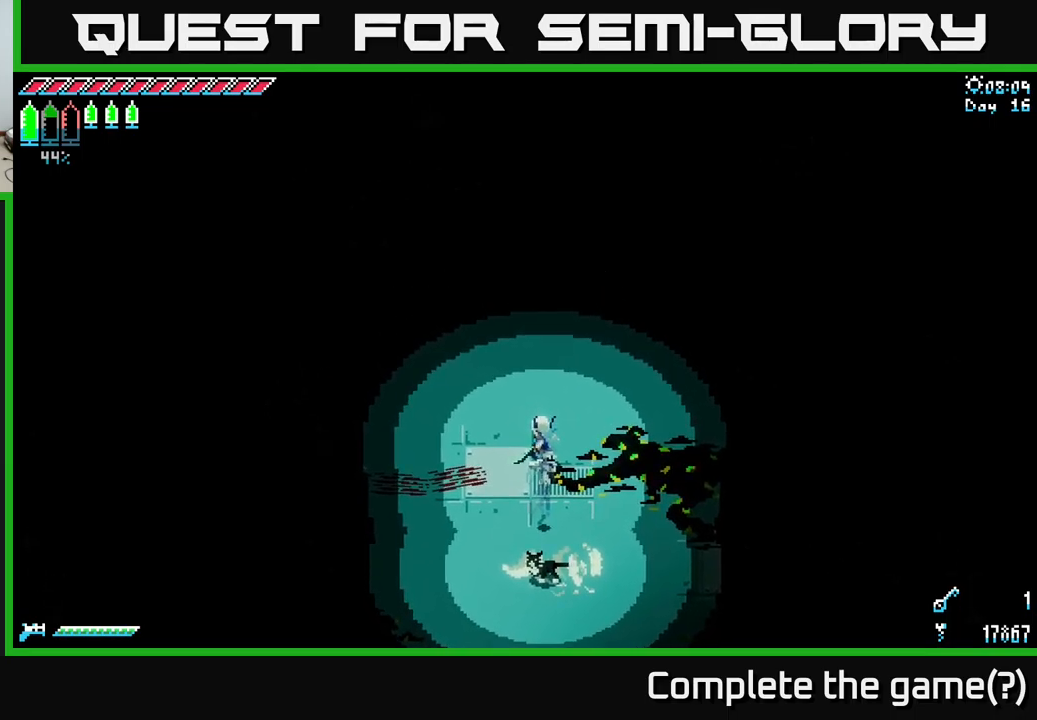
{"buttons": [], "left_stick": "center", "right_stick": "center", "events": []}